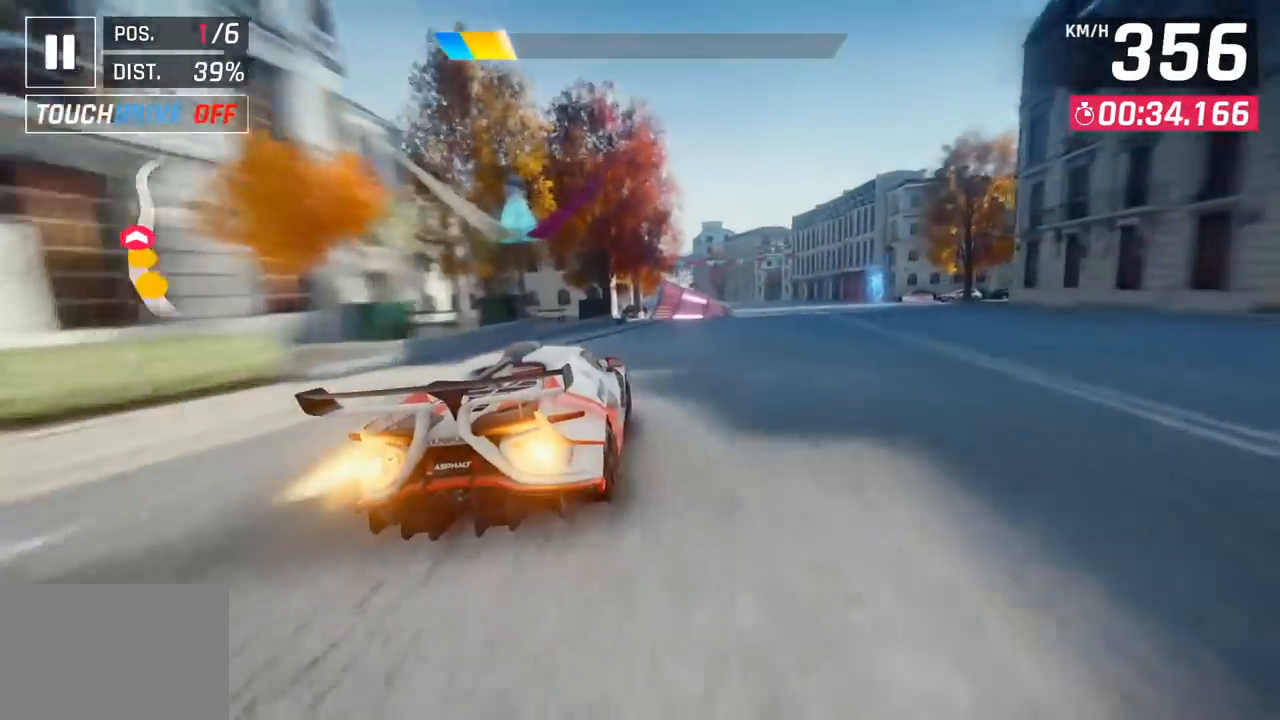
Gameplay with a controller (PlayStation layout); each line is a JSON object with the inputs held at the frame after it. "events" lists button and stick changes between this image and that frame as [ms after this image, input, new state], when the widget could be followed in between. Not read: right_stick.
{"buttons": [], "left_stick": "left", "events": [[267, "CROSS", "down"], [283, "left_stick", "center"], [333, "left_stick", "left"], [383, "CROSS", "up"]]}
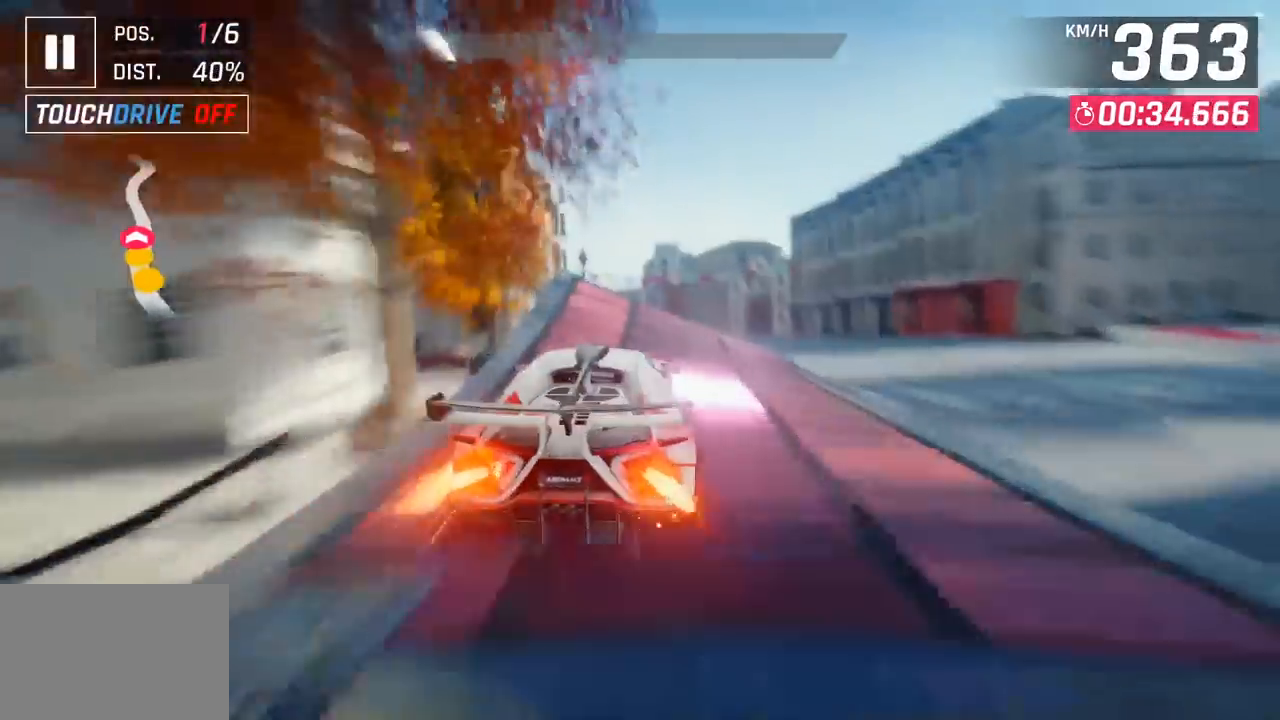
{"buttons": ["CROSS", "R1"], "left_stick": "right", "events": [[17, "SQUARE", "down"], [117, "SQUARE", "up"], [217, "CROSS", "down"], [267, "R1", "down"], [300, "left_stick", "center"], [350, "CROSS", "up"], [400, "R1", "up"], [400, "left_stick", "right"], [483, "CROSS", "down"], [483, "R1", "down"]]}
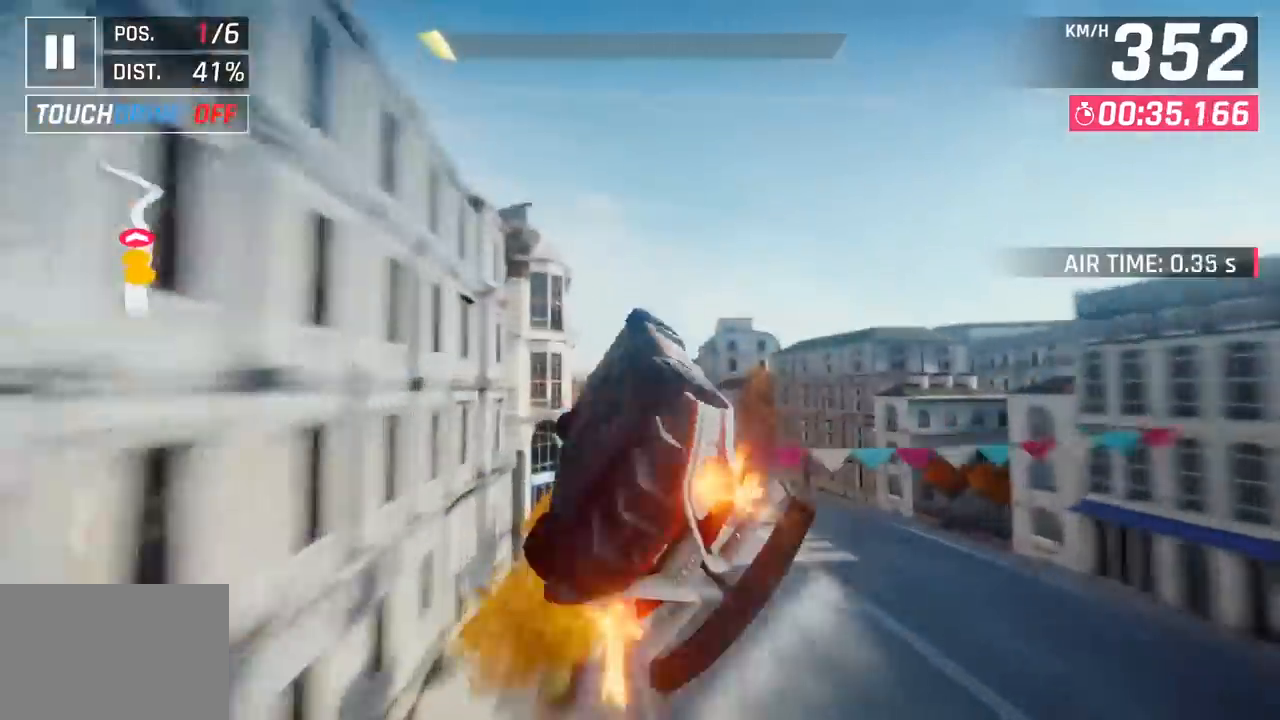
{"buttons": ["CROSS", "R1"], "left_stick": "center", "events": [[133, "CROSS", "up"], [133, "left_stick", "center"], [167, "R1", "up"], [233, "CROSS", "down"], [233, "R1", "down"], [400, "CROSS", "up"], [417, "R1", "up"], [483, "R1", "down"], [500, "CROSS", "down"]]}
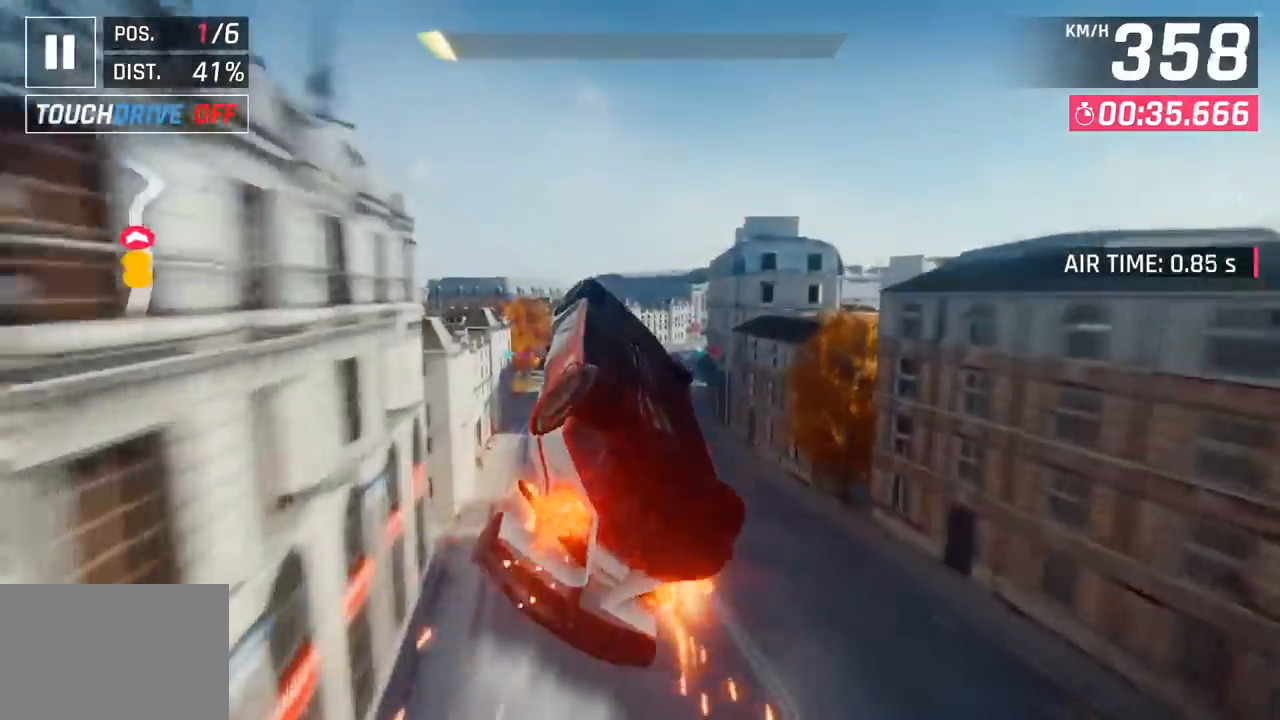
{"buttons": ["CROSS", "R1"], "left_stick": "right", "events": [[133, "CROSS", "up"], [150, "R1", "up"], [217, "CROSS", "down"], [217, "R1", "down"], [283, "left_stick", "right"], [350, "CROSS", "up"], [367, "R1", "up"], [417, "CROSS", "down"], [417, "R1", "down"]]}
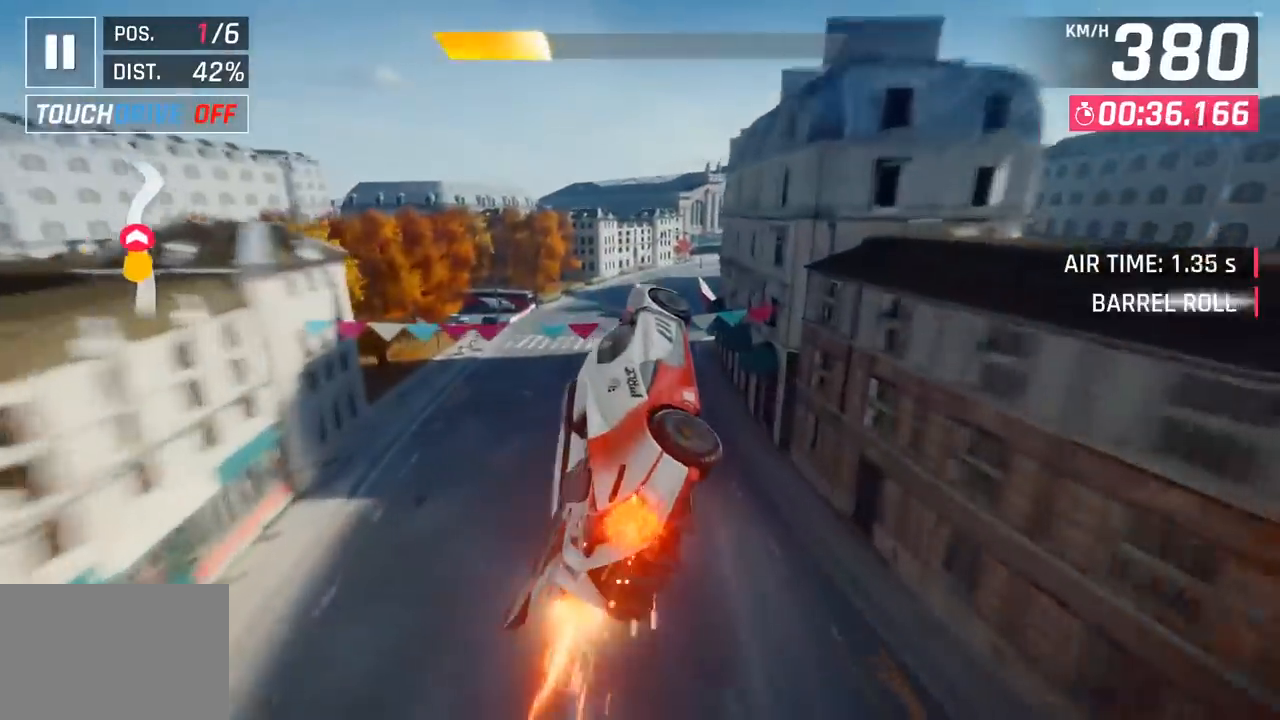
{"buttons": [], "left_stick": "right", "events": [[83, "CROSS", "up"], [100, "R1", "up"], [150, "CROSS", "down"], [150, "R1", "down"], [350, "CROSS", "up"], [350, "R1", "up"]]}
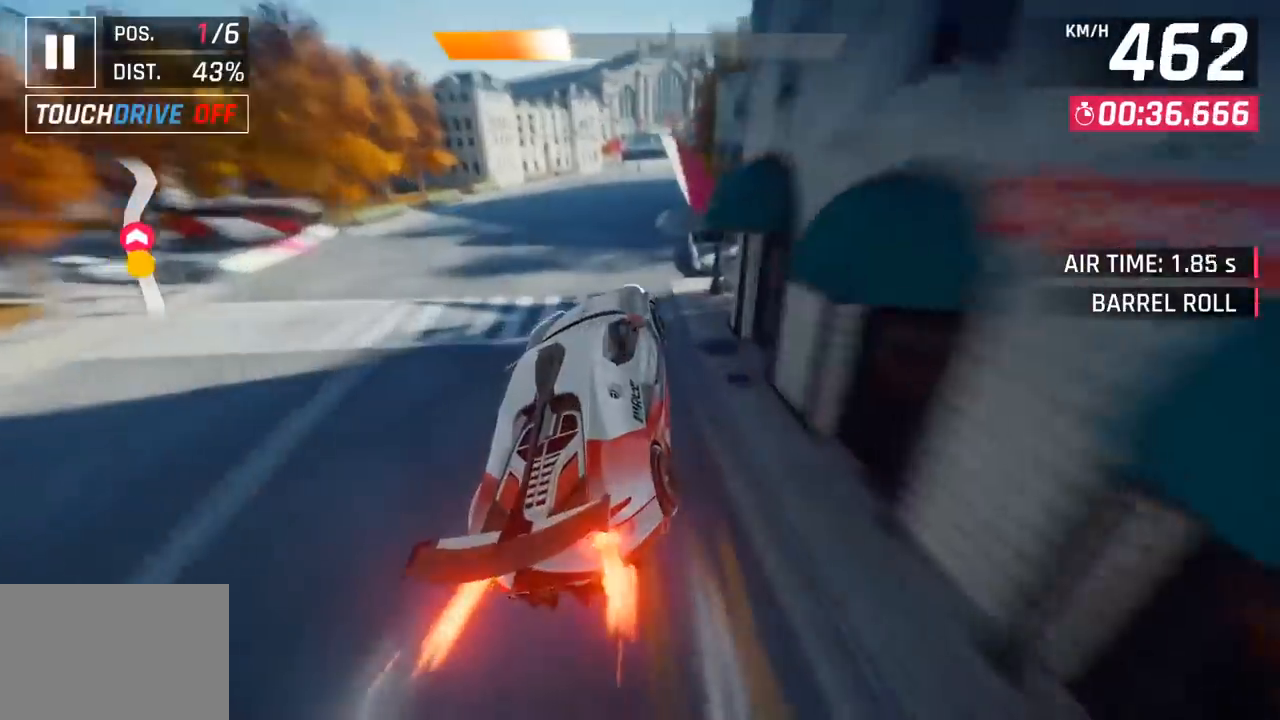
{"buttons": [], "left_stick": "right", "events": [[167, "SQUARE", "down"], [333, "SQUARE", "up"]]}
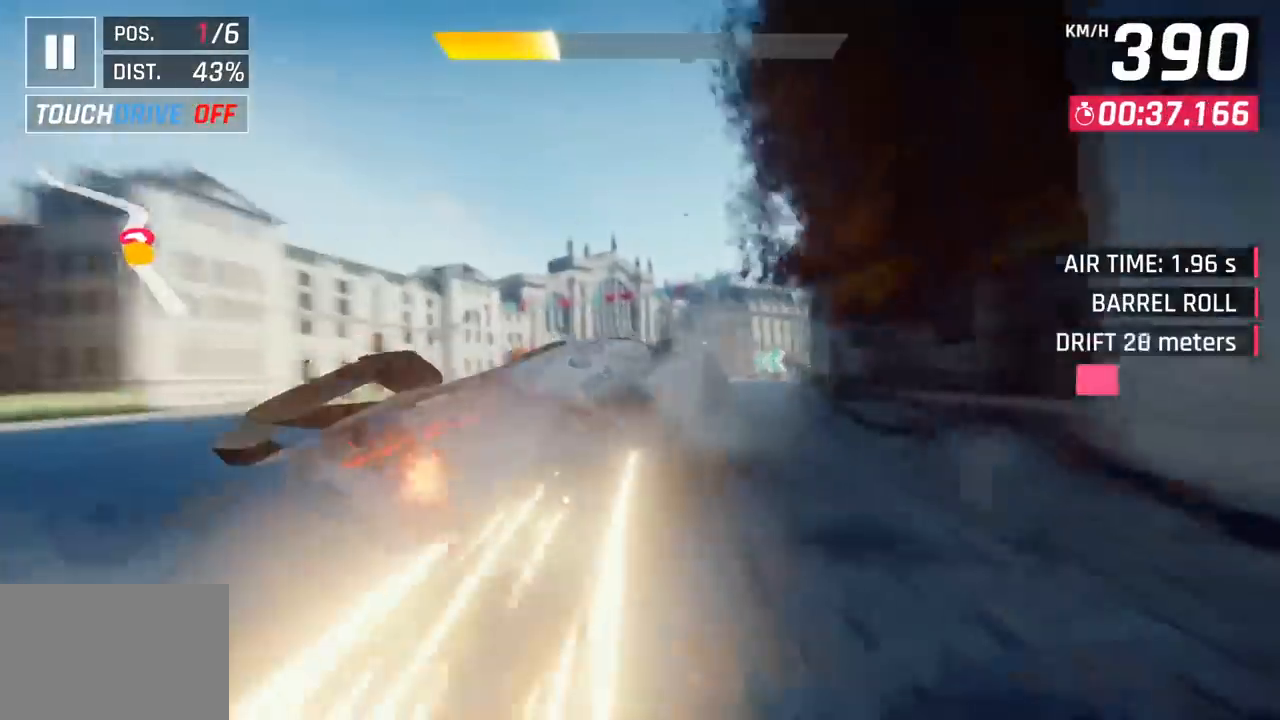
{"buttons": ["CROSS", "SQUARE", "R1"], "left_stick": "left", "events": [[50, "left_stick", "center"], [100, "left_stick", "left"], [250, "CROSS", "down"], [267, "R1", "down"], [333, "SQUARE", "down"]]}
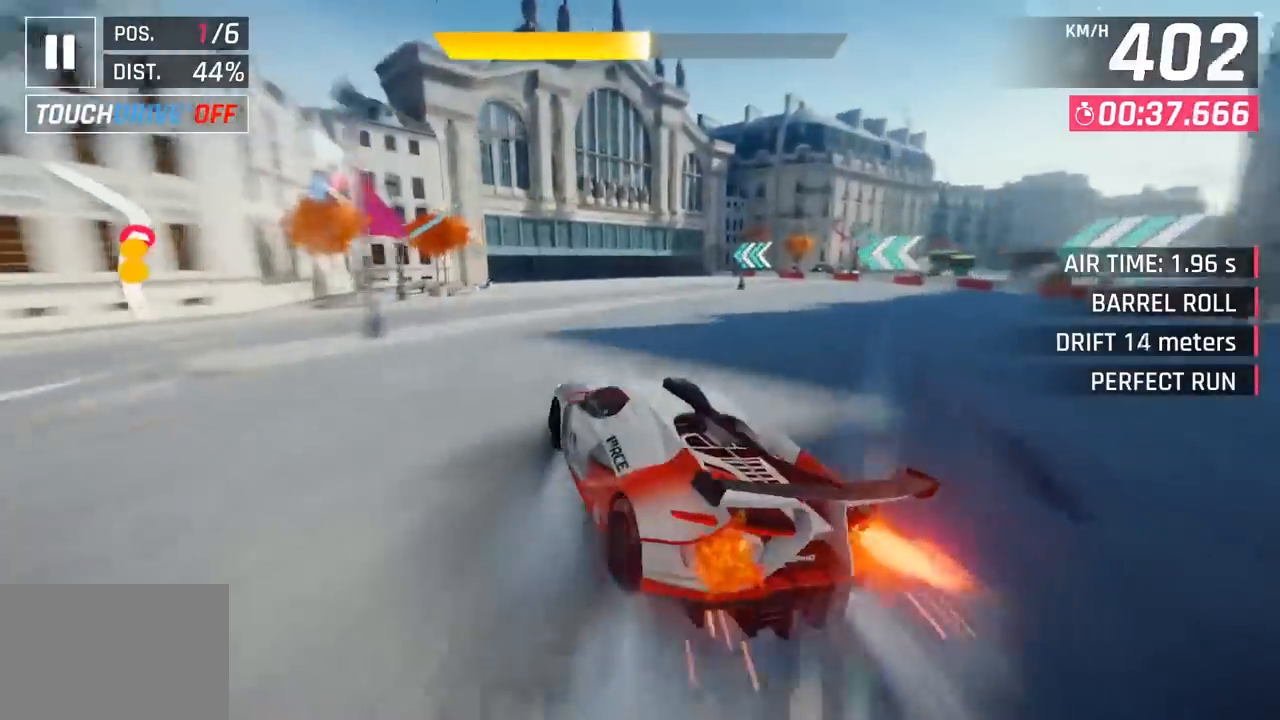
{"buttons": [], "left_stick": "left", "events": [[50, "SQUARE", "up"], [83, "CROSS", "up"], [100, "R1", "up"]]}
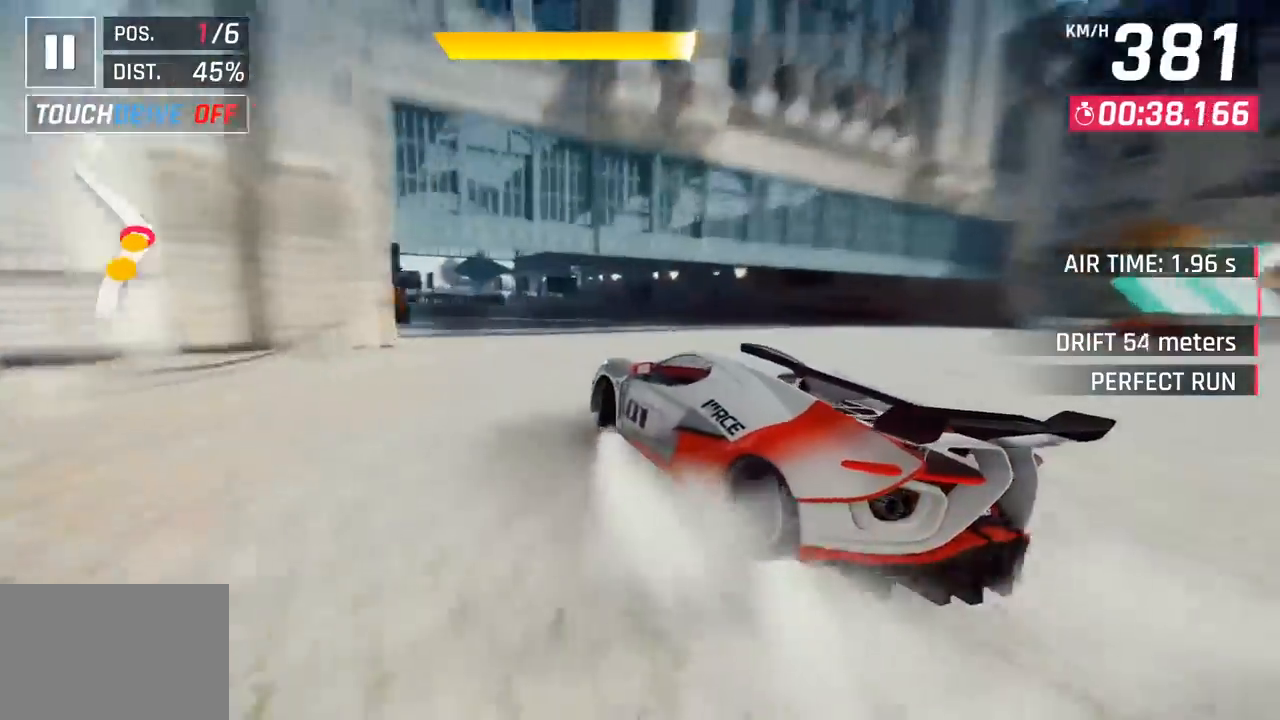
{"buttons": [], "left_stick": "left", "events": []}
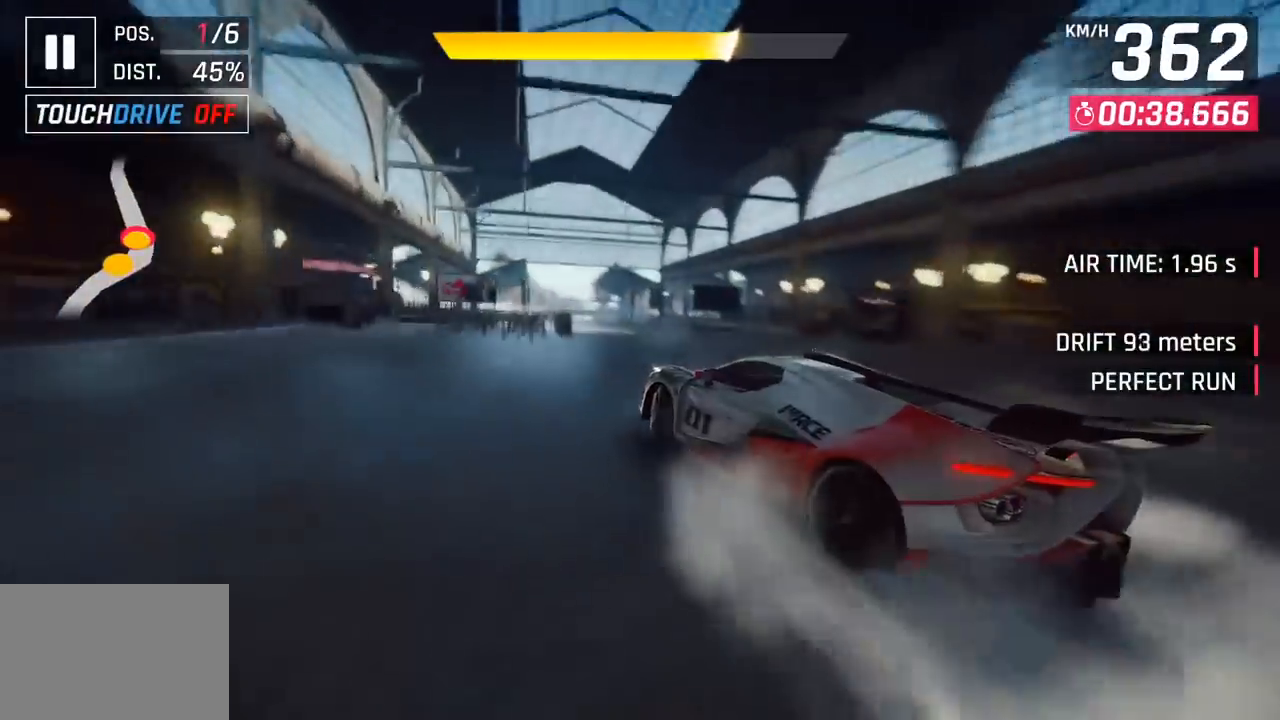
{"buttons": ["CROSS", "R1"], "left_stick": "down-left", "events": [[183, "left_stick", "center"], [333, "CROSS", "down"], [333, "R1", "down"], [417, "left_stick", "down-left"]]}
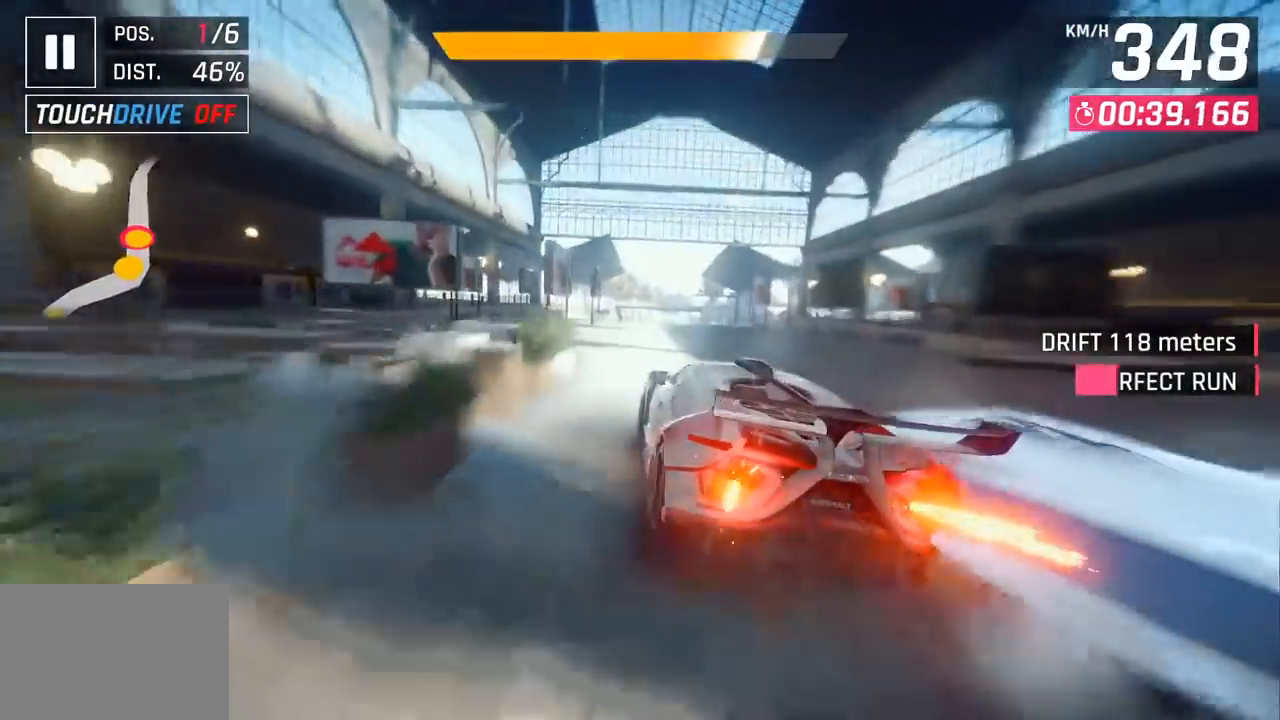
{"buttons": [], "left_stick": "right", "events": [[33, "CROSS", "up"], [67, "R1", "up"], [200, "left_stick", "center"], [433, "left_stick", "right"]]}
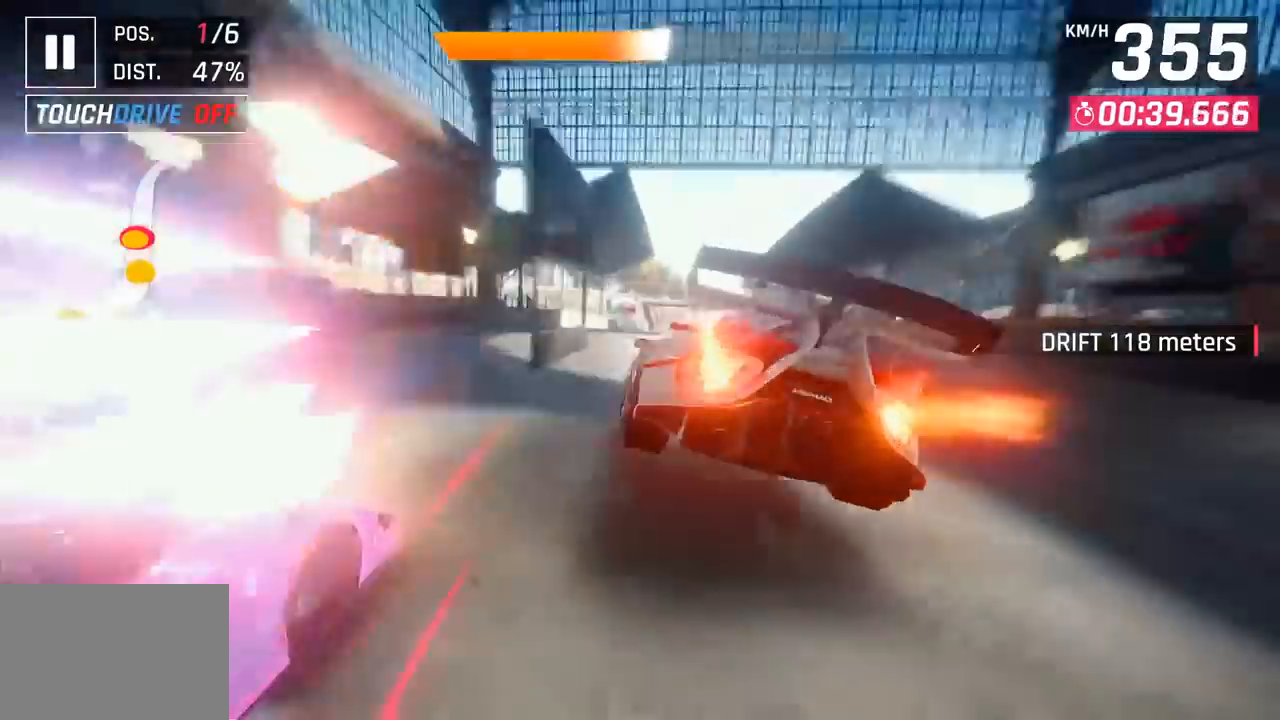
{"buttons": ["SQUARE"], "left_stick": "down-right", "events": [[417, "left_stick", "down-right"], [467, "SQUARE", "down"]]}
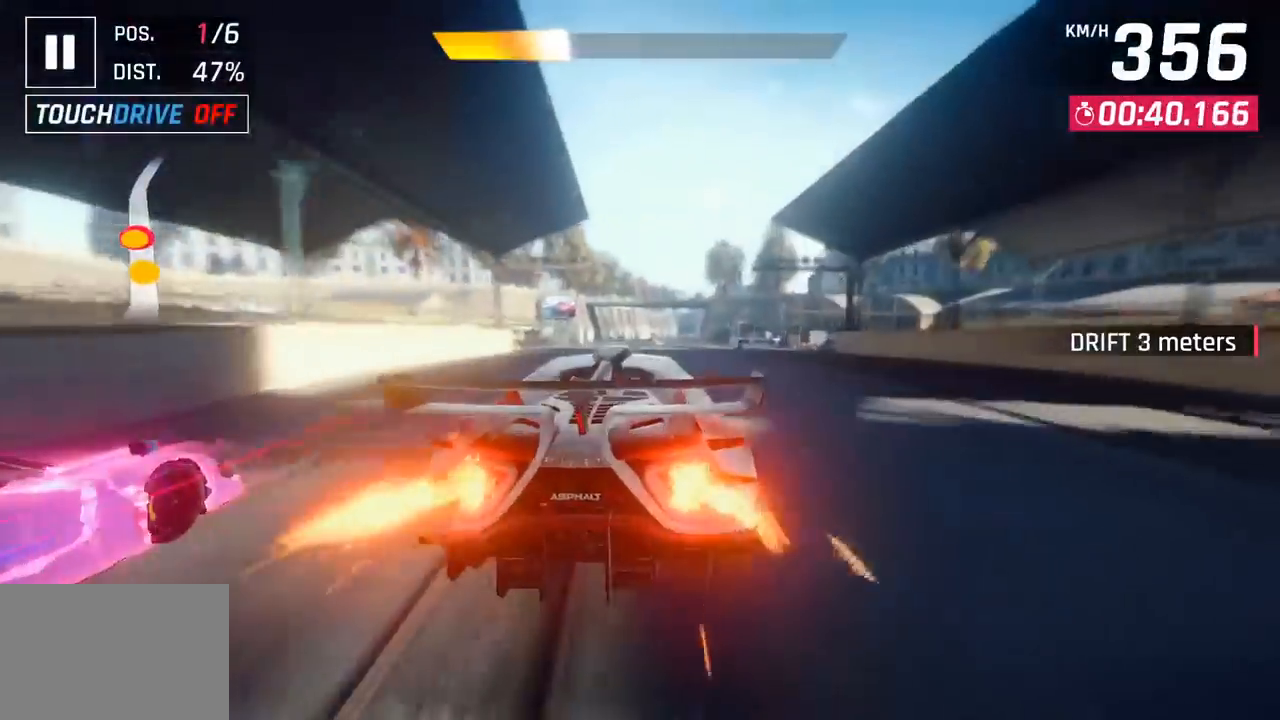
{"buttons": [], "left_stick": "right", "events": [[50, "left_stick", "center"], [117, "SQUARE", "up"], [300, "CROSS", "down"], [317, "left_stick", "right"], [400, "CROSS", "up"]]}
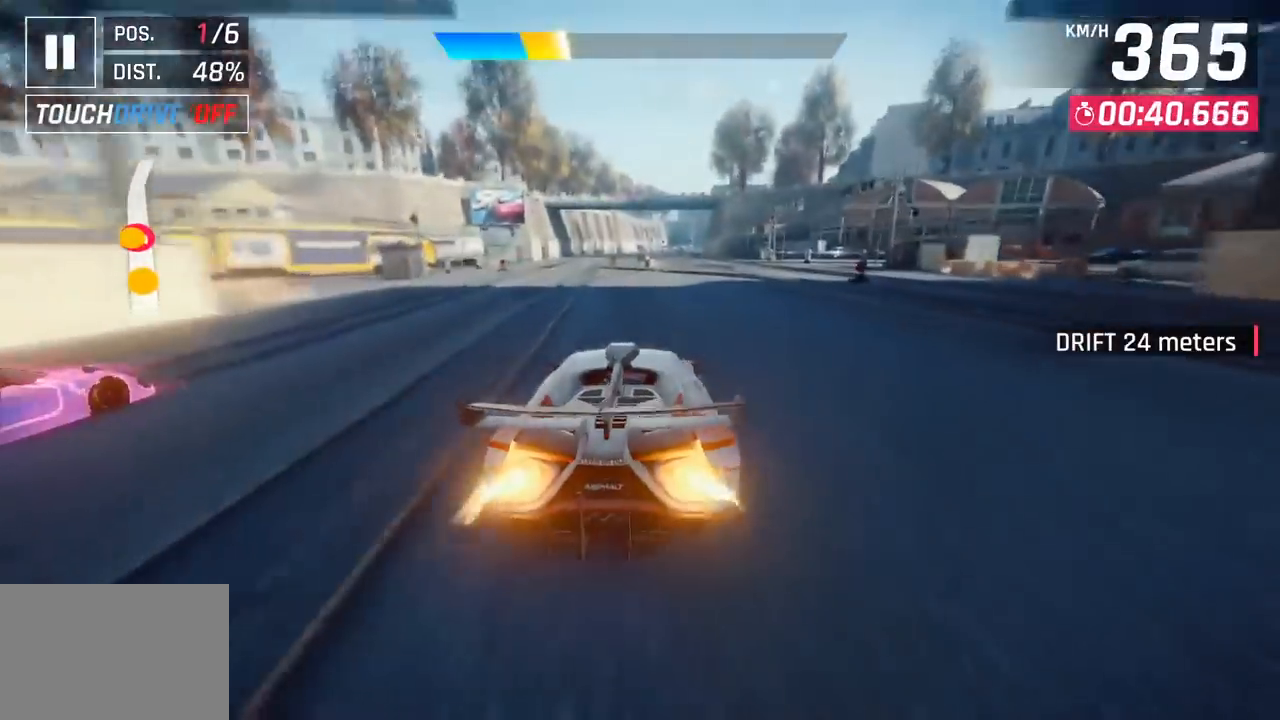
{"buttons": ["CROSS"], "left_stick": "right", "events": [[50, "SQUARE", "down"], [83, "CROSS", "down"], [83, "SQUARE", "up"], [250, "CROSS", "up"], [367, "SQUARE", "down"], [417, "CROSS", "down"], [417, "SQUARE", "up"]]}
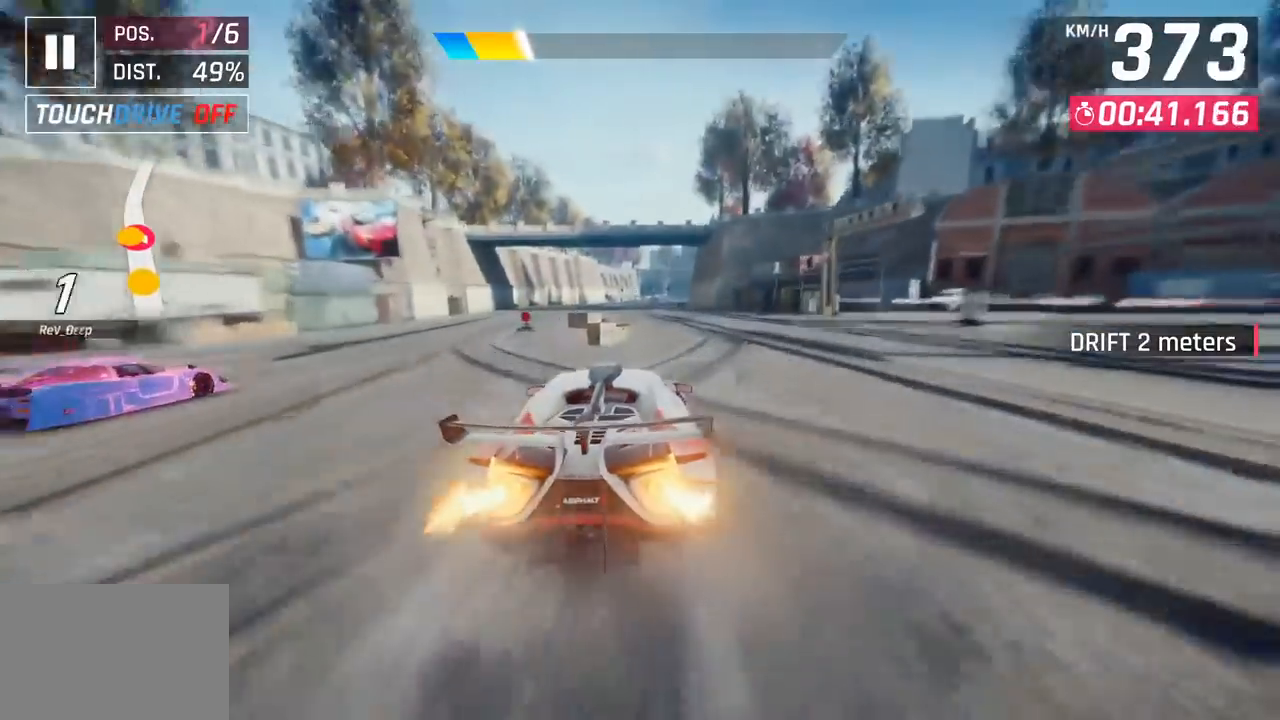
{"buttons": ["CROSS", "R1"], "left_stick": "center", "events": [[83, "CROSS", "up"], [200, "SQUARE", "down"], [250, "CROSS", "down"], [267, "SQUARE", "up"], [300, "R1", "down"], [333, "left_stick", "center"]]}
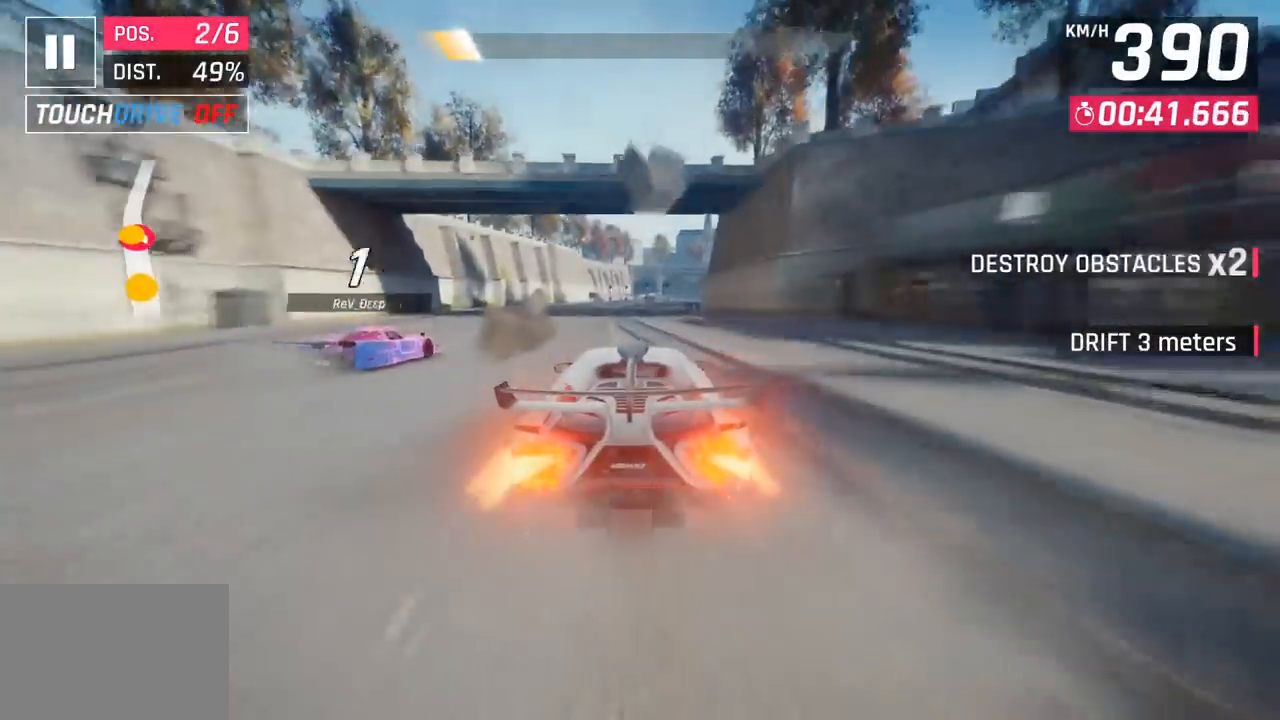
{"buttons": [], "left_stick": "right", "events": [[83, "R1", "up"], [100, "CROSS", "up"], [150, "left_stick", "right"], [283, "SQUARE", "down"], [300, "CROSS", "down"], [300, "SQUARE", "up"], [467, "CROSS", "up"]]}
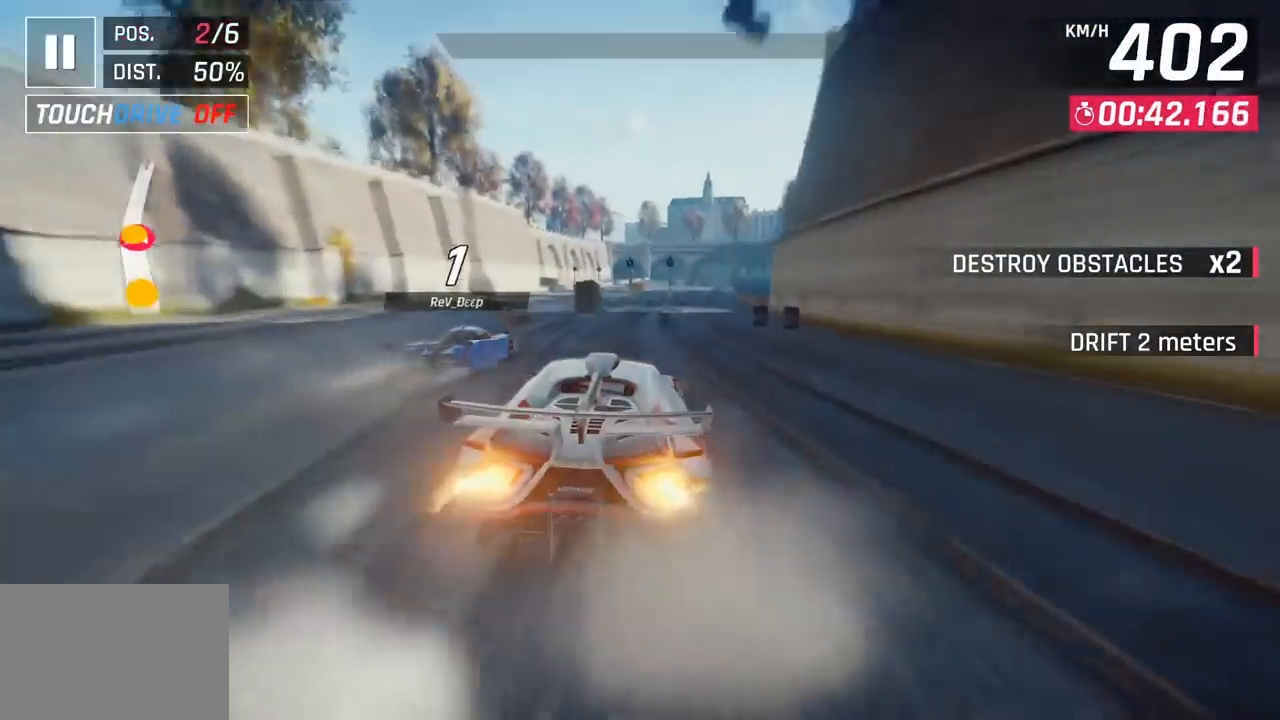
{"buttons": ["CROSS"], "left_stick": "right", "events": [[133, "SQUARE", "down"], [150, "CROSS", "down"], [167, "SQUARE", "up"], [333, "CROSS", "up"], [450, "SQUARE", "down"], [483, "CROSS", "down"], [483, "SQUARE", "up"]]}
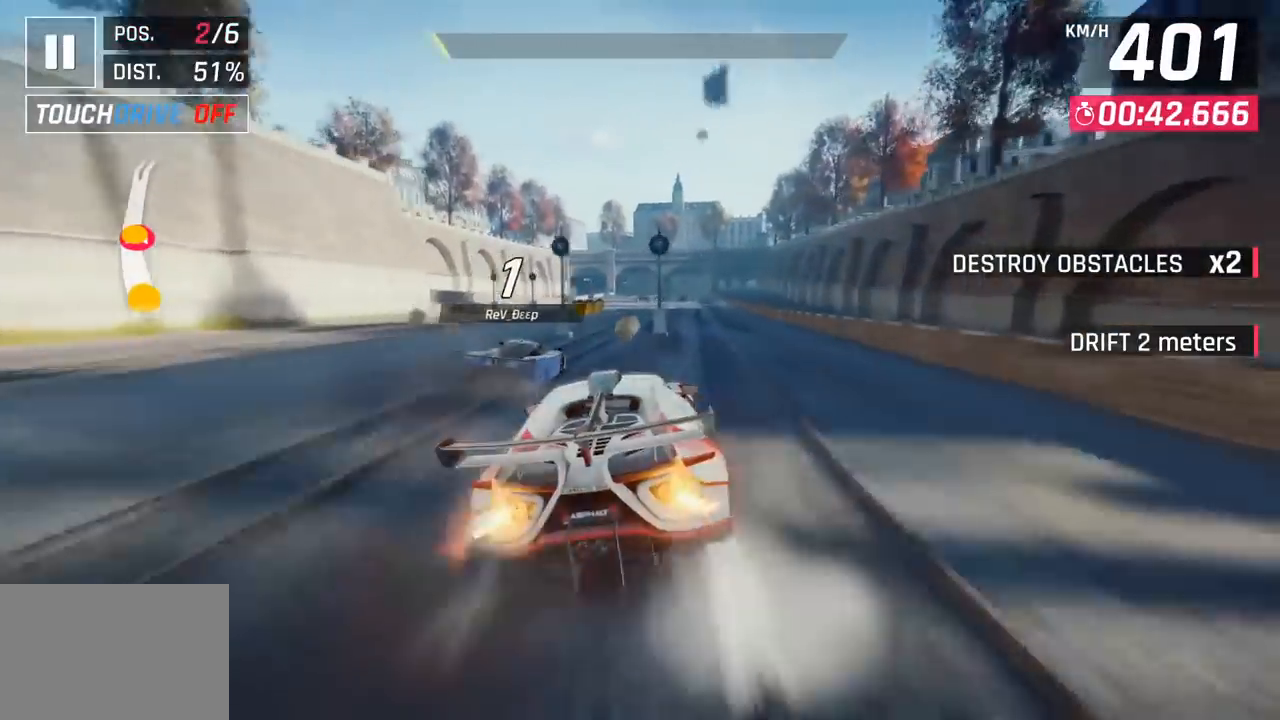
{"buttons": [], "left_stick": "center", "events": [[167, "CROSS", "up"], [300, "SQUARE", "down"], [300, "left_stick", "center"], [433, "SQUARE", "up"]]}
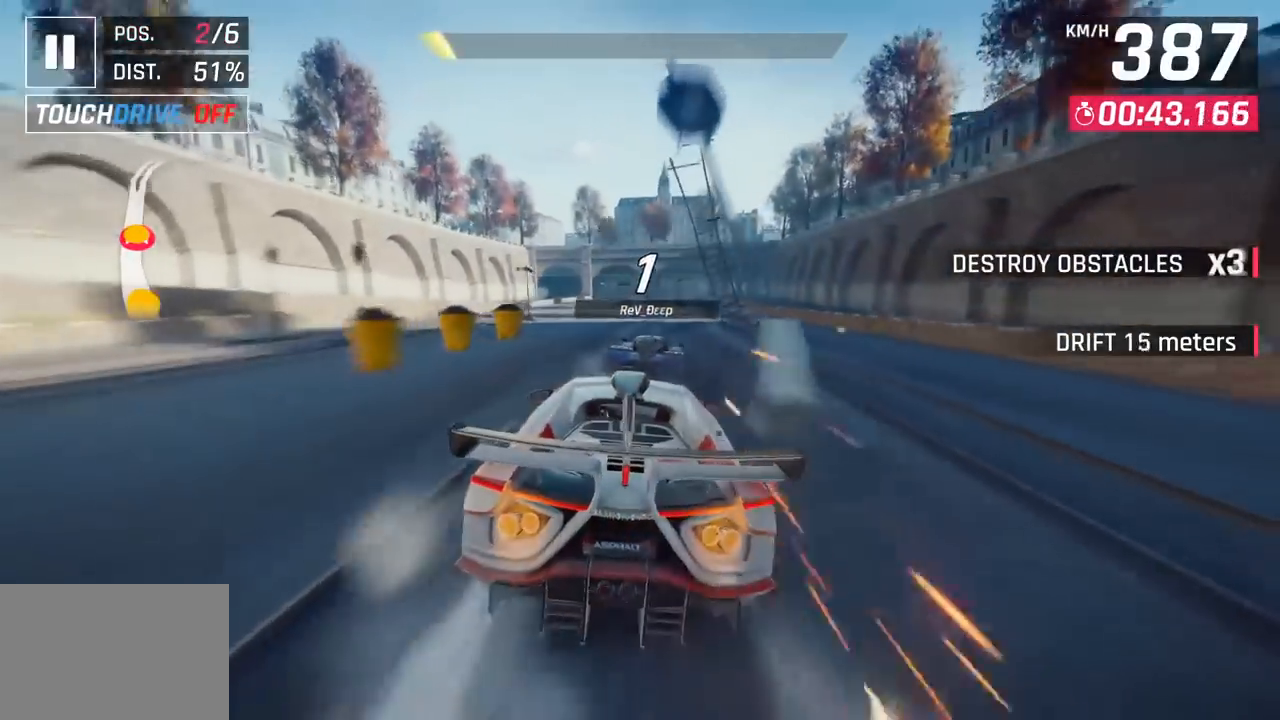
{"buttons": [], "left_stick": "center", "events": []}
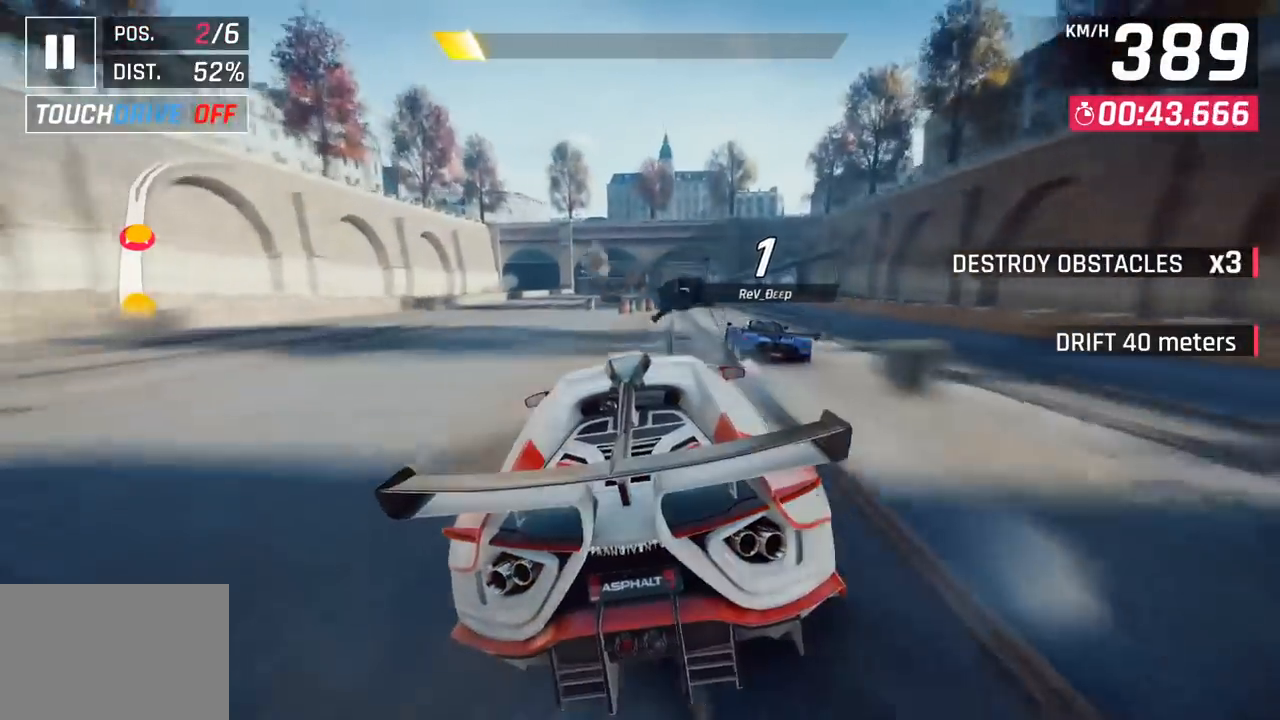
{"buttons": [], "left_stick": "right", "events": [[17, "left_stick", "right"]]}
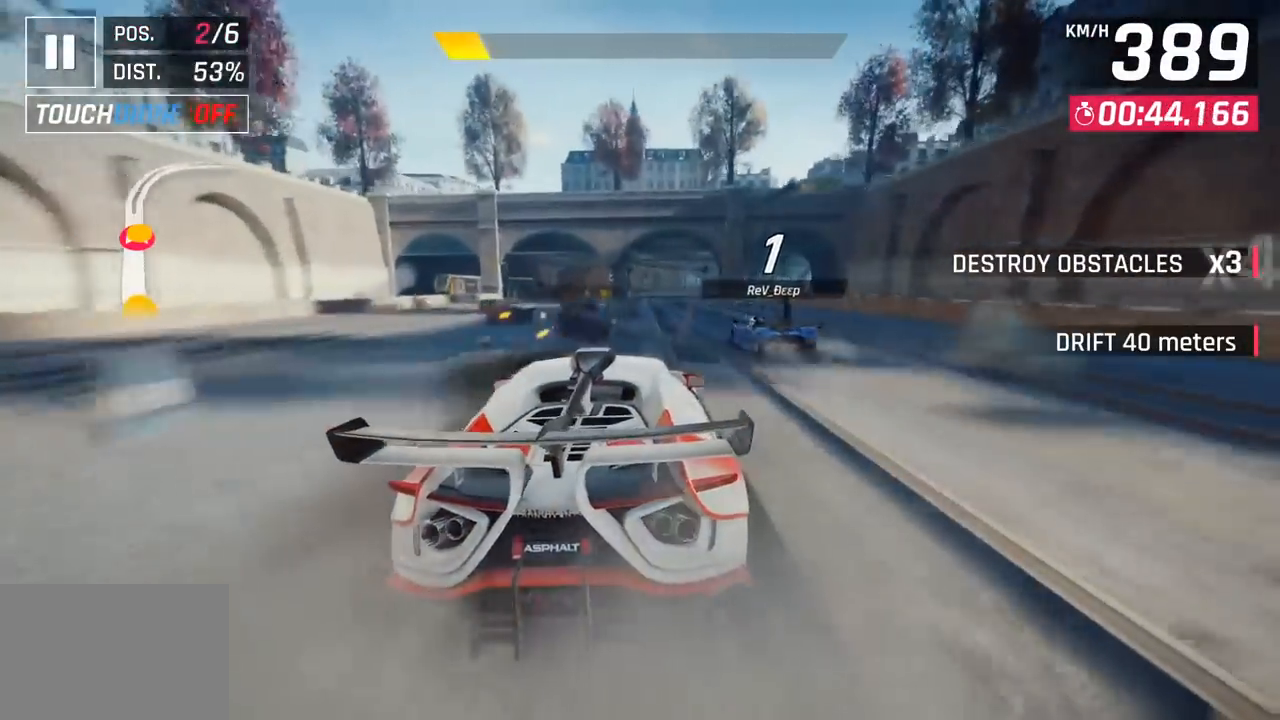
{"buttons": [], "left_stick": "right", "events": []}
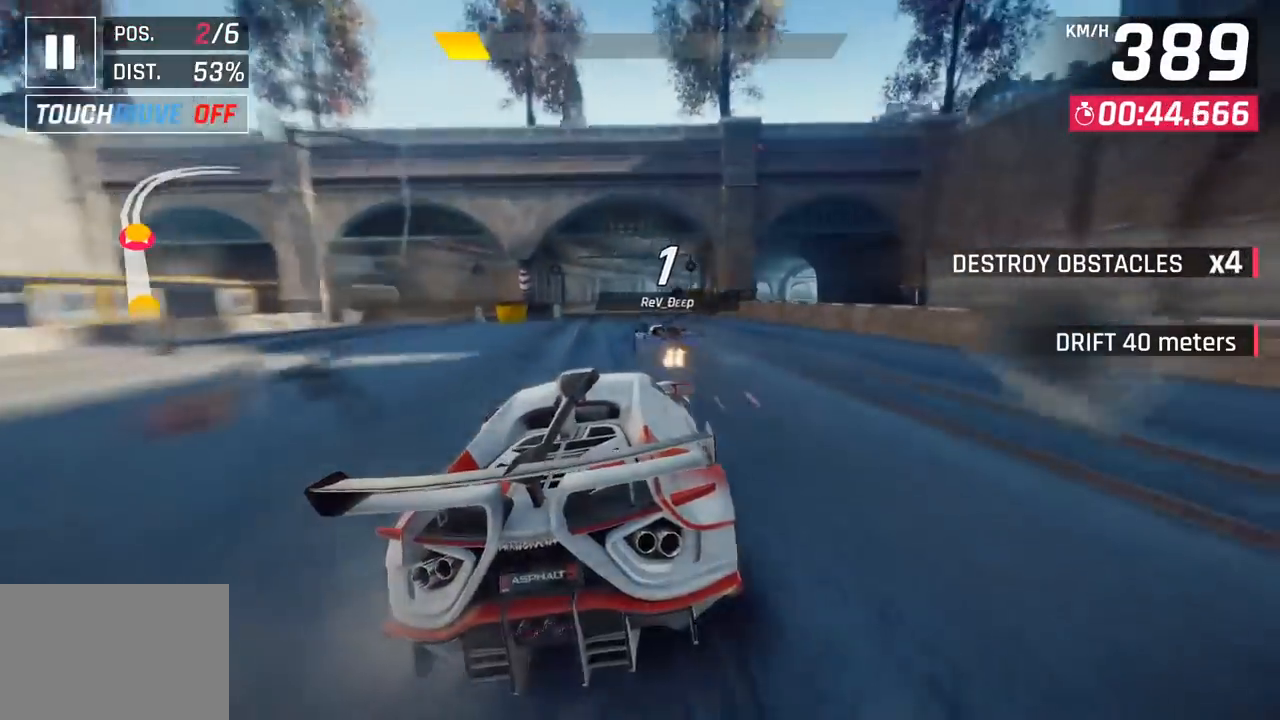
{"buttons": [], "left_stick": "right", "events": []}
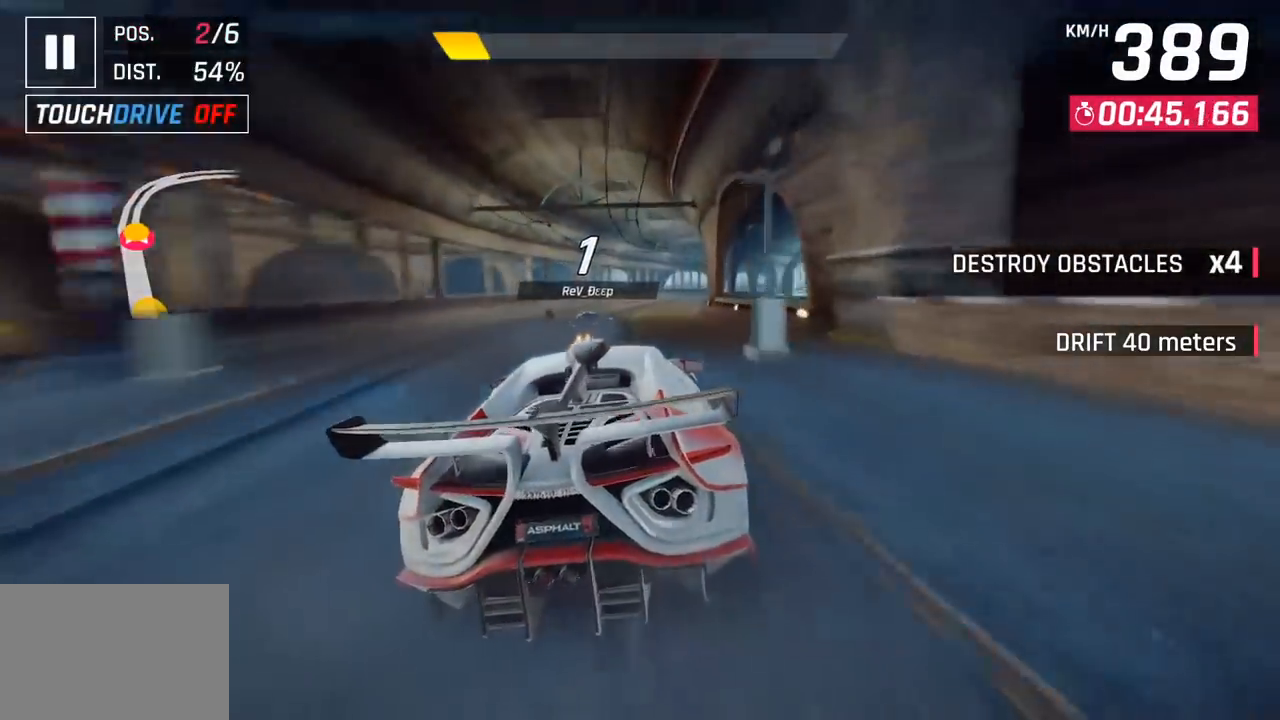
{"buttons": [], "left_stick": "right", "events": []}
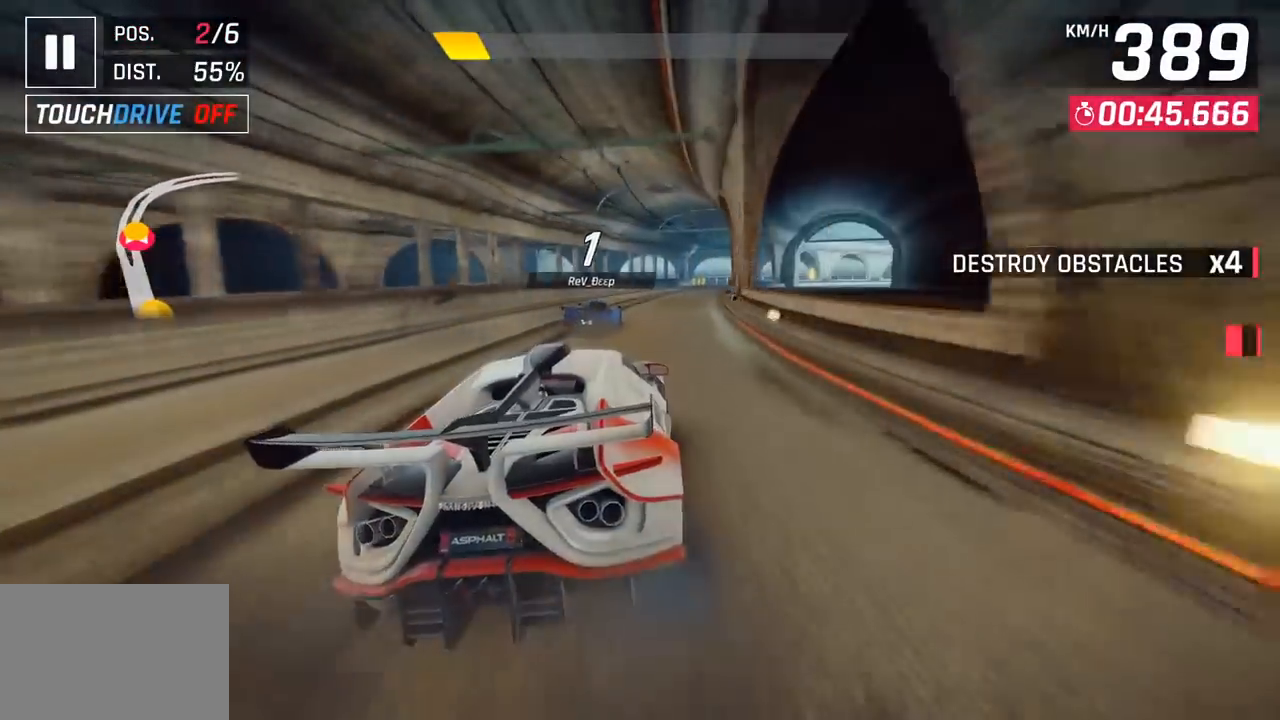
{"buttons": ["SQUARE"], "left_stick": "right", "events": [[500, "SQUARE", "down"]]}
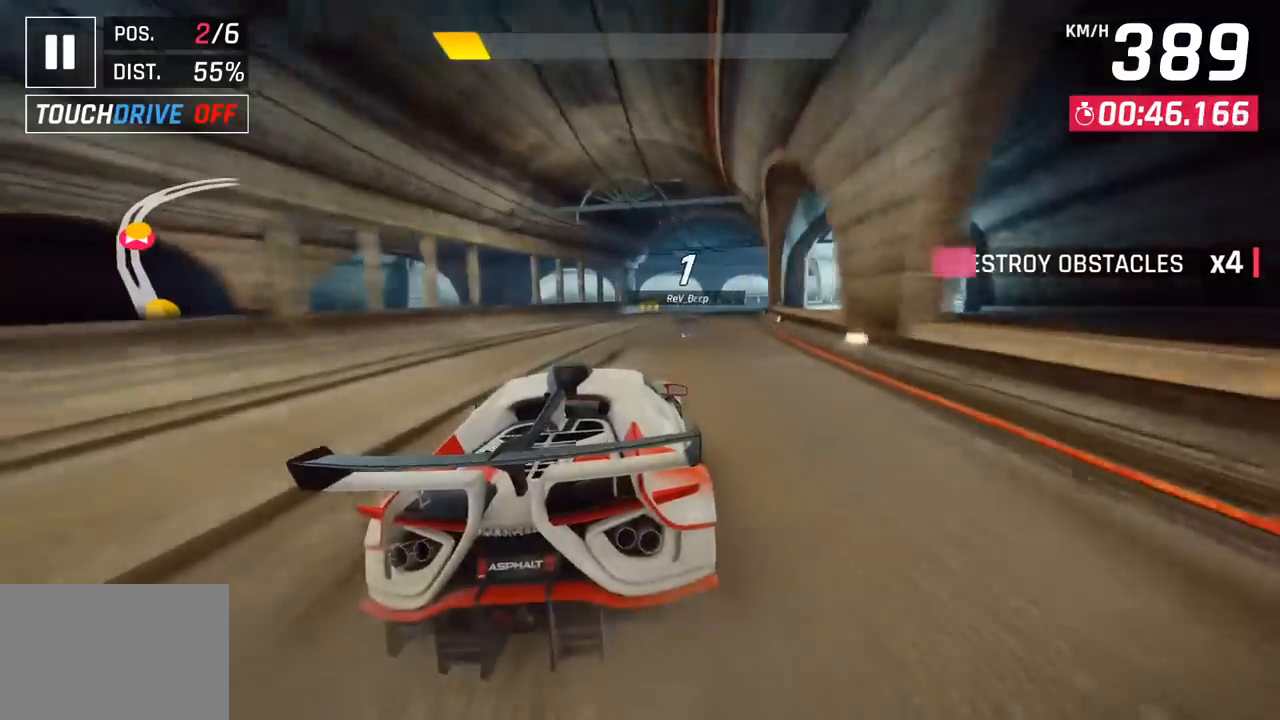
{"buttons": [], "left_stick": "right", "events": [[150, "SQUARE", "up"]]}
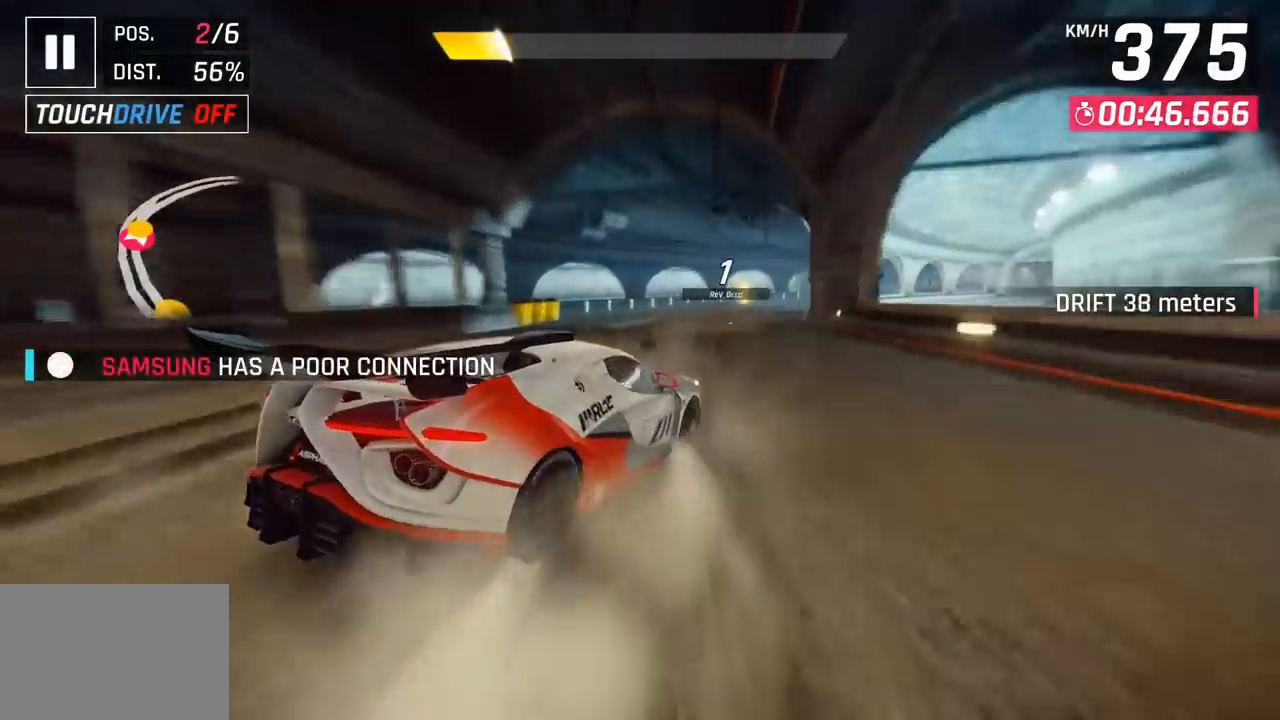
{"buttons": [], "left_stick": "right", "events": []}
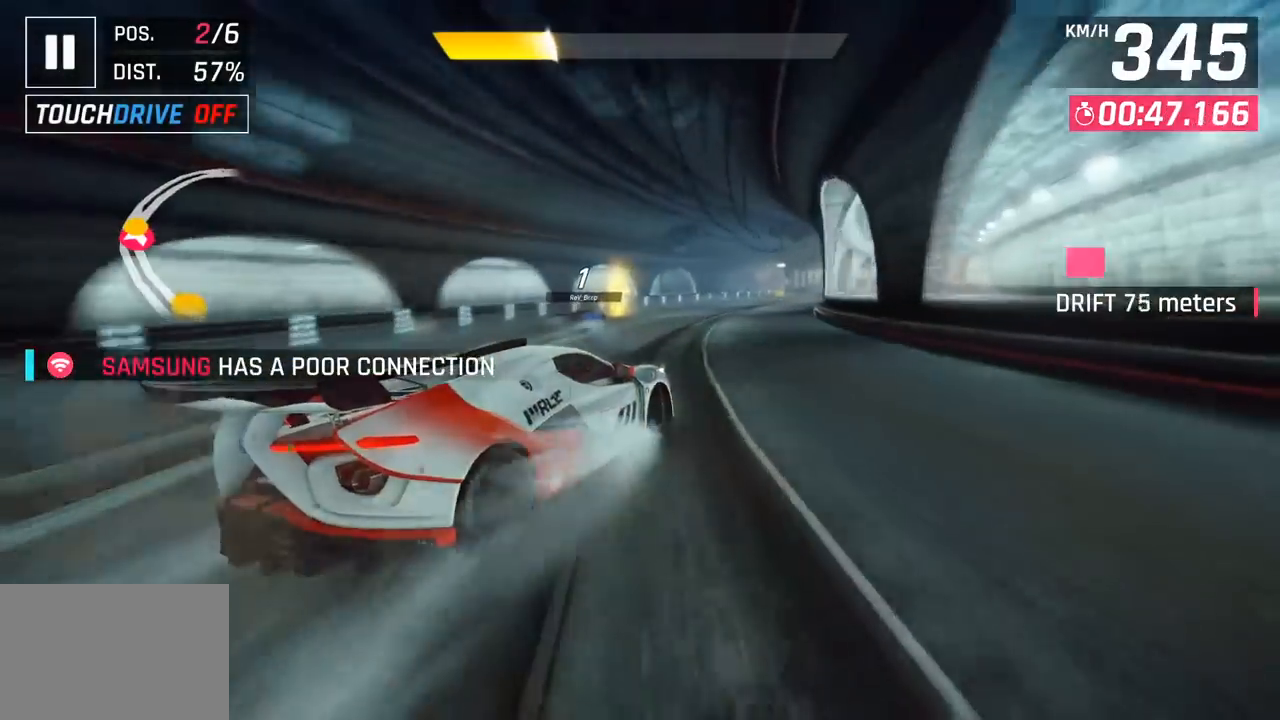
{"buttons": [], "left_stick": "center", "events": [[383, "left_stick", "center"]]}
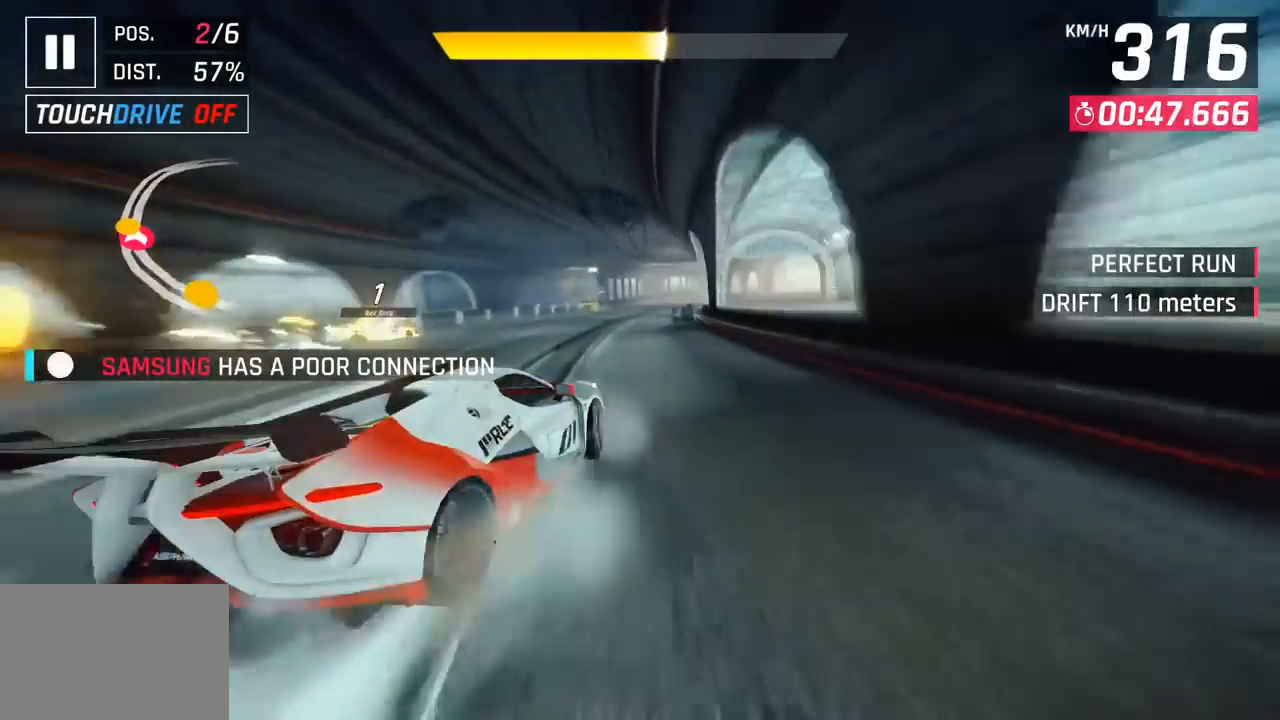
{"buttons": [], "left_stick": "right", "events": [[200, "R1", "down"], [233, "CROSS", "down"], [350, "left_stick", "right"], [383, "CROSS", "up"], [417, "R1", "up"]]}
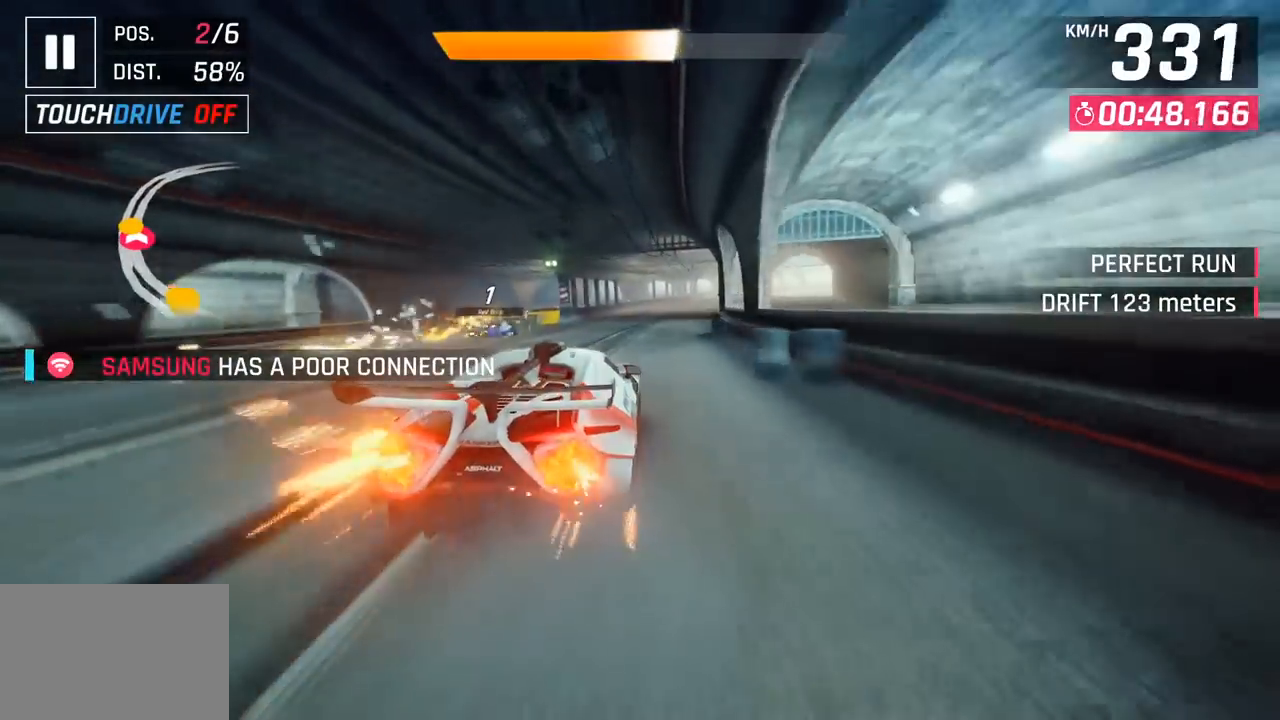
{"buttons": ["CROSS"], "left_stick": "right", "events": [[417, "SQUARE", "down"], [433, "CROSS", "down"], [450, "SQUARE", "up"]]}
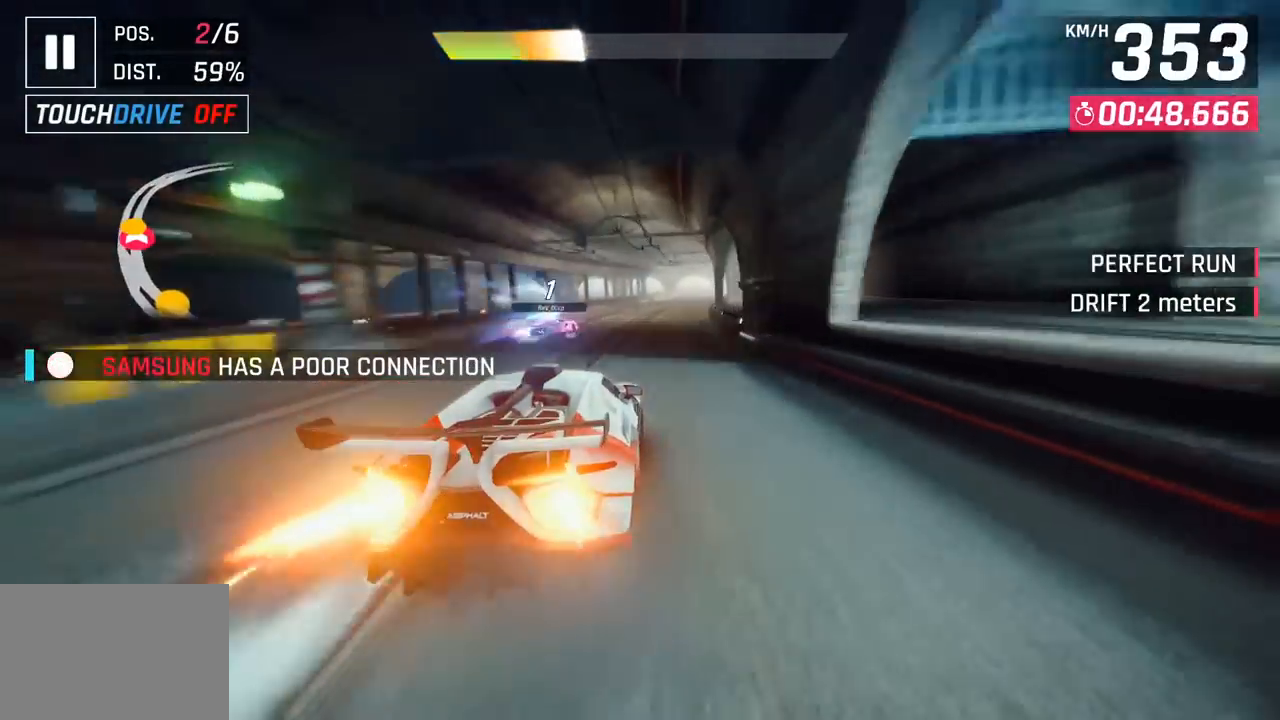
{"buttons": [], "left_stick": "right", "events": [[100, "CROSS", "up"]]}
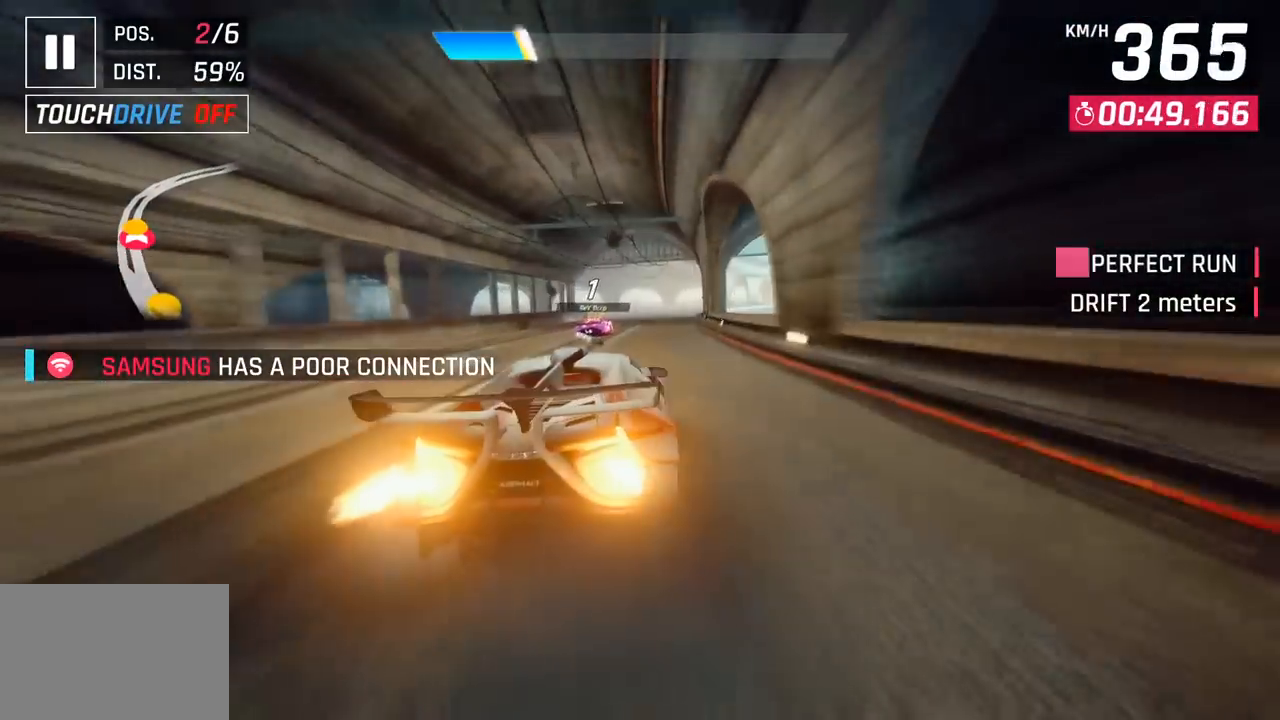
{"buttons": [], "left_stick": "right", "events": [[233, "CROSS", "down"], [333, "CROSS", "up"]]}